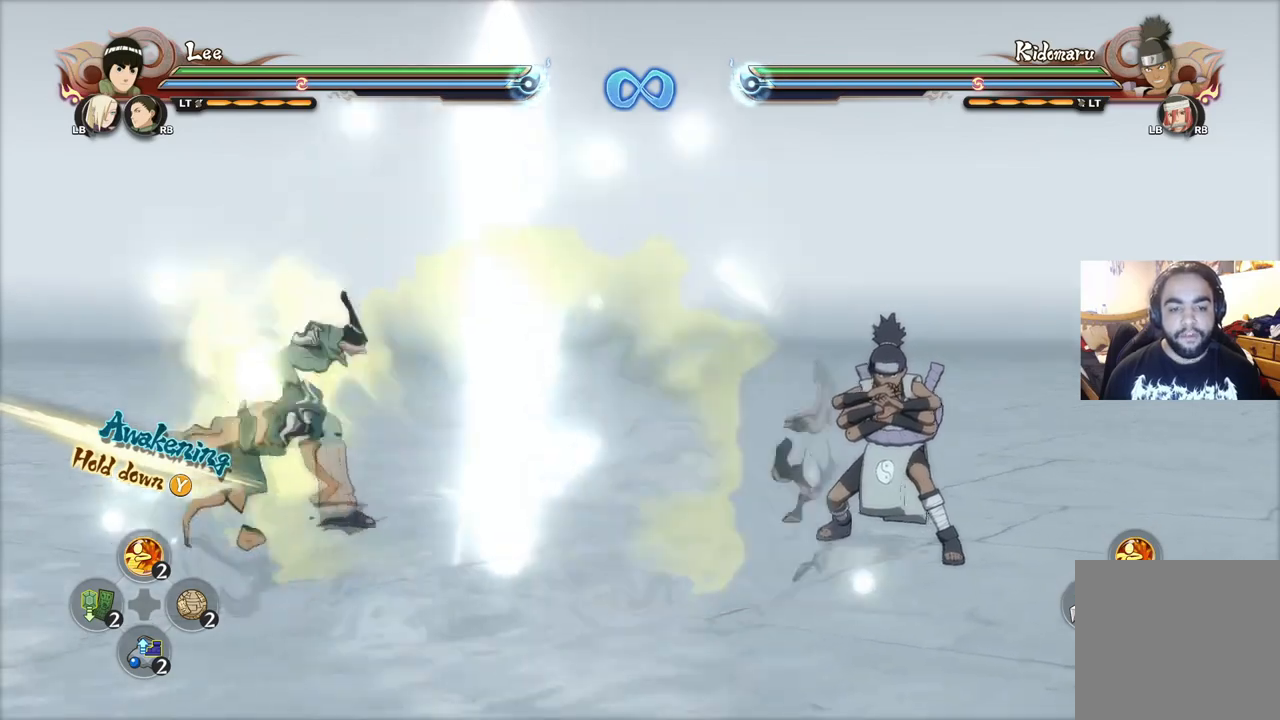
Gameplay with a controller (PlayStation layout); each line is a JSON object with the inputs held at the frame after it. "events" lists button and stick changes between this image and that frame as [ms after this image, input, new state], when the widget could be followed in between.
{"buttons": [], "left_stick": "center", "right_stick": "center", "events": [[334, "CIRCLE", "down"], [451, "CIRCLE", "up"]]}
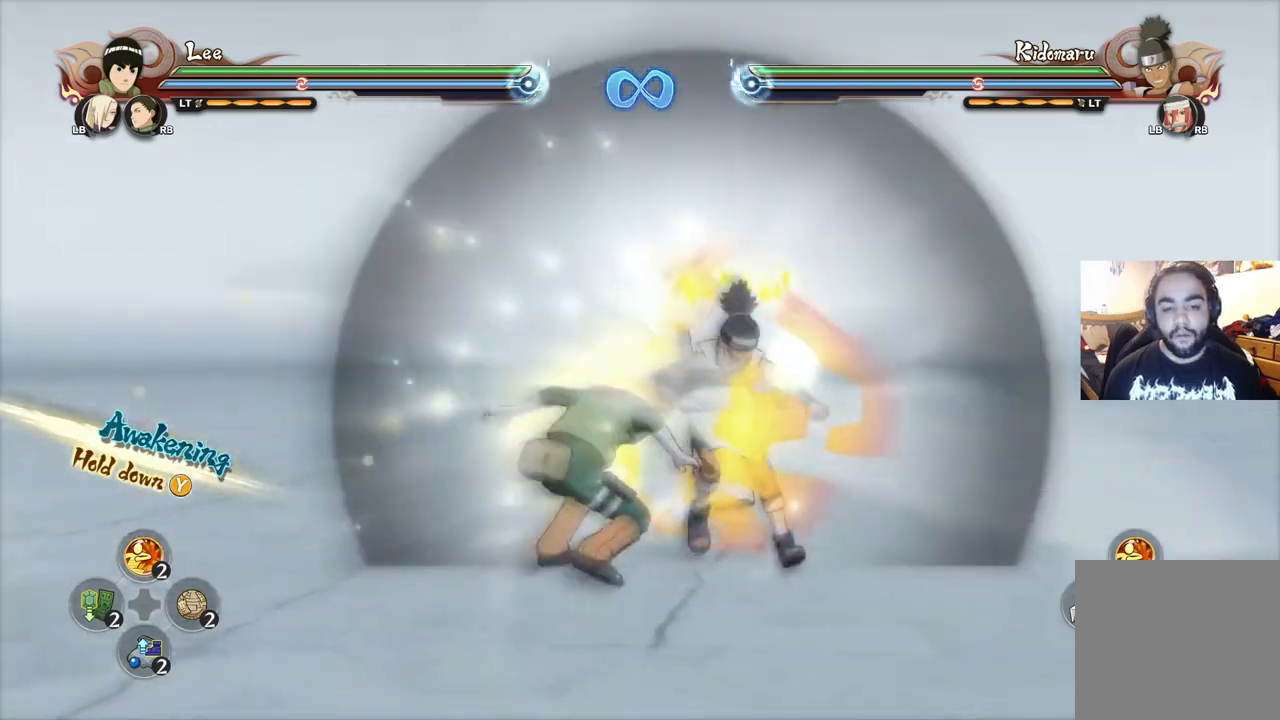
{"buttons": [], "left_stick": "center", "right_stick": "center", "events": []}
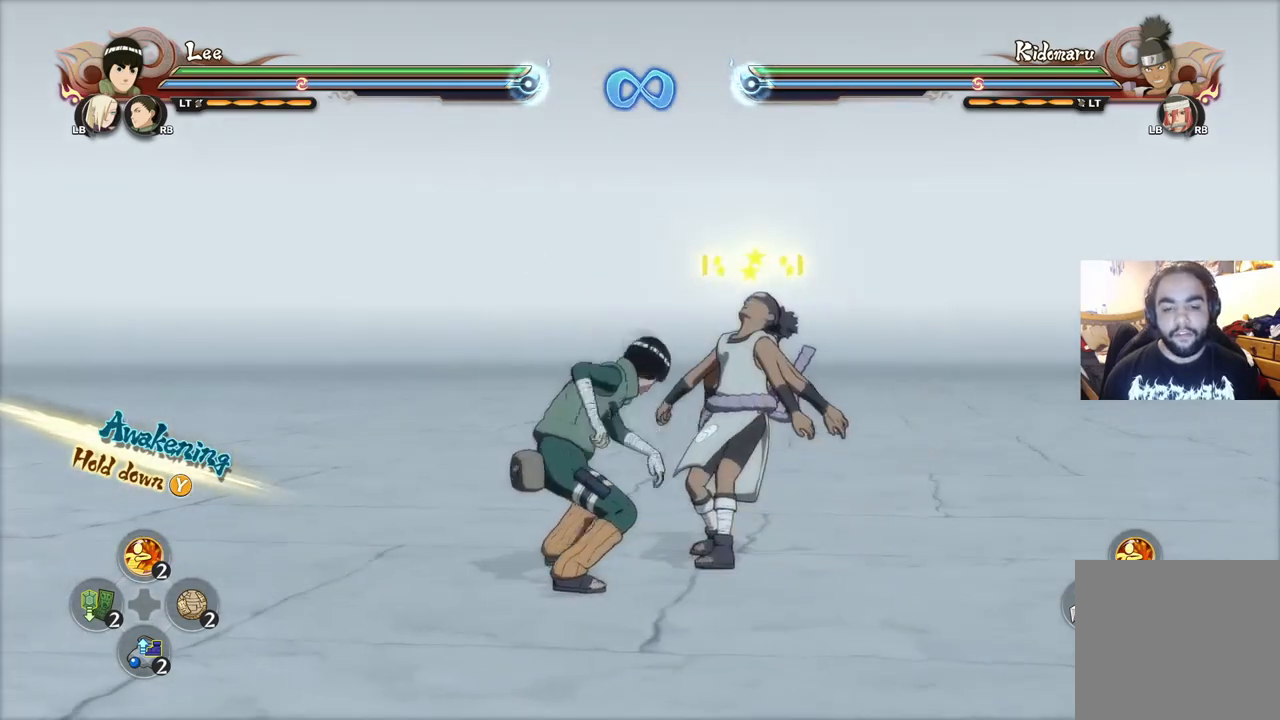
{"buttons": ["CIRCLE"], "left_stick": "up-right", "right_stick": "center", "events": [[167, "left_stick", "up"], [334, "left_stick", "up-right"], [451, "CIRCLE", "down"]]}
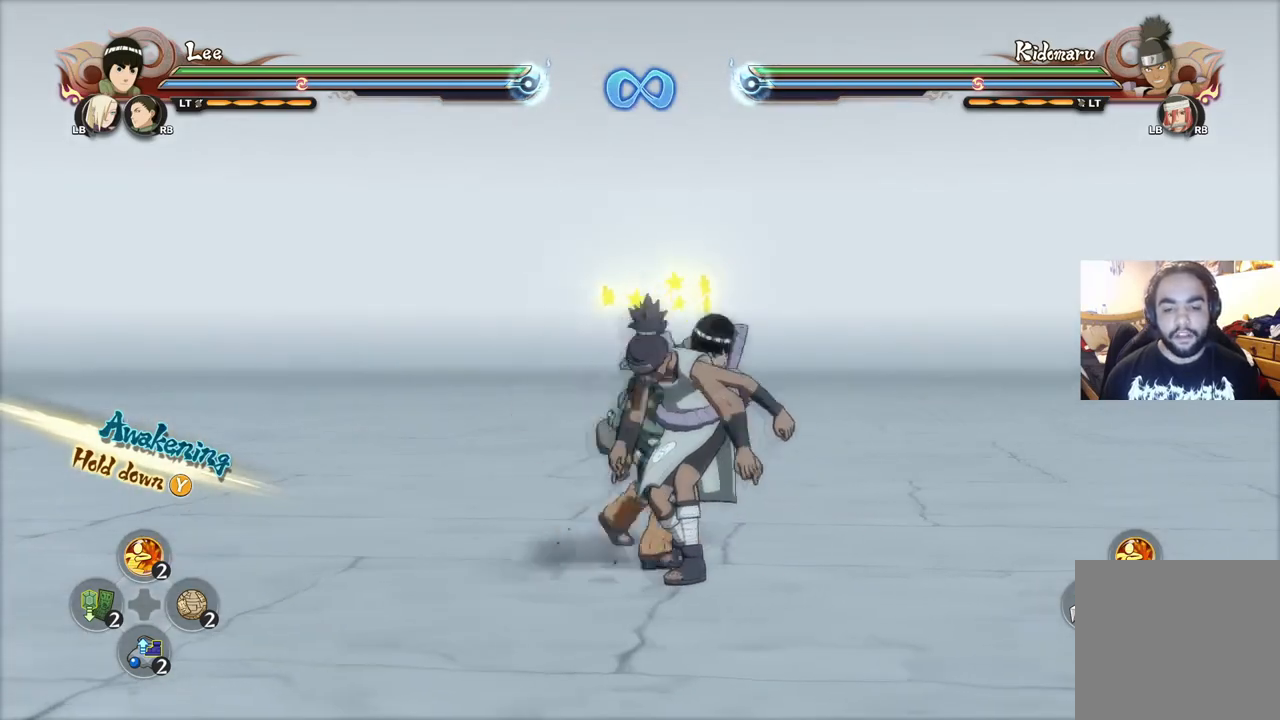
{"buttons": ["CIRCLE"], "left_stick": "down", "right_stick": "center", "events": [[16, "CIRCLE", "up"], [16, "left_stick", "down-right"], [83, "CIRCLE", "down"], [83, "left_stick", "down"], [133, "CIRCLE", "up"], [200, "CIRCLE", "down"], [250, "CIRCLE", "up"], [333, "CIRCLE", "down"], [417, "CIRCLE", "up"], [500, "CIRCLE", "down"]]}
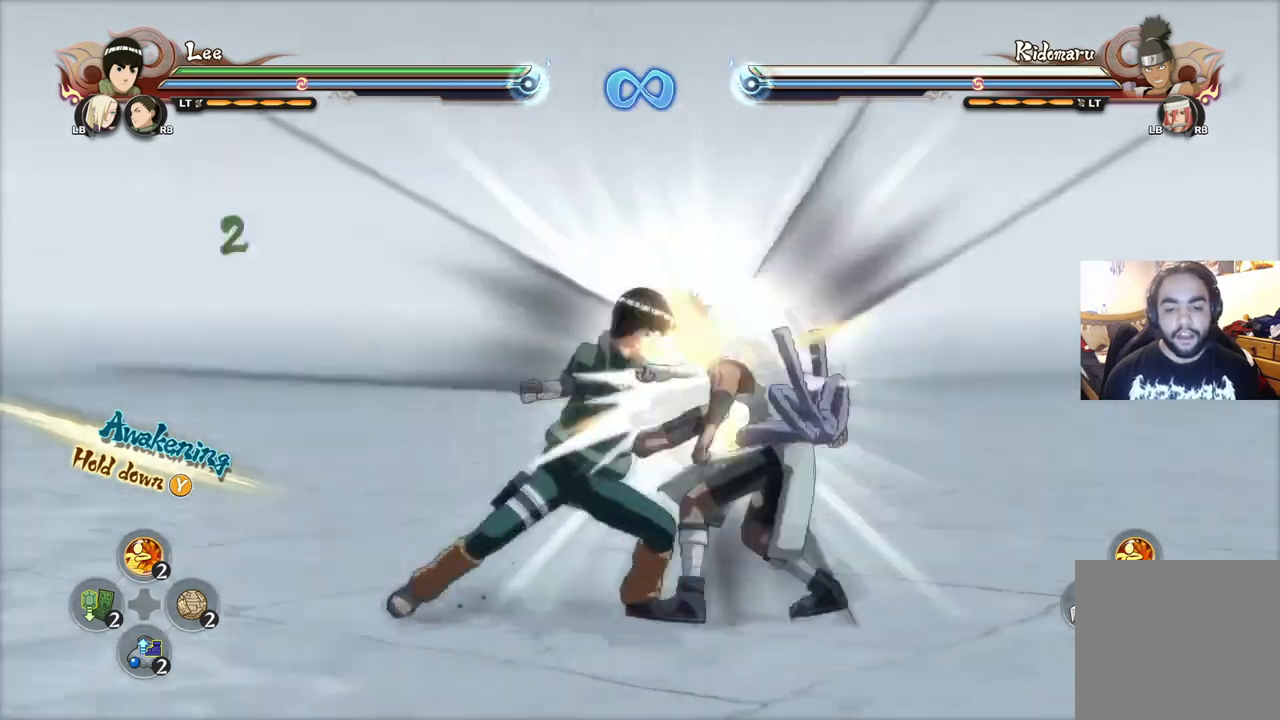
{"buttons": [], "left_stick": "down", "right_stick": "center", "events": [[67, "CIRCLE", "up"], [117, "CIRCLE", "down"], [217, "CIRCLE", "up"], [267, "CIRCLE", "down"], [334, "CIRCLE", "up"], [400, "CIRCLE", "down"], [467, "CIRCLE", "up"]]}
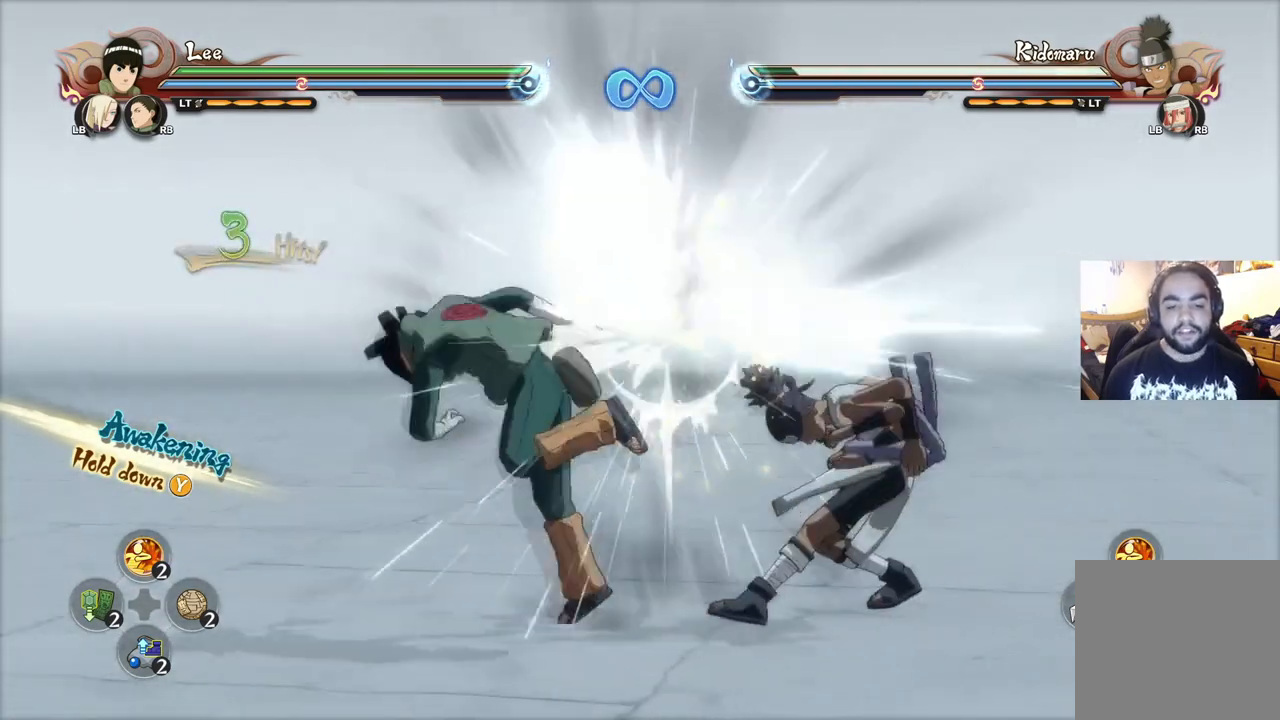
{"buttons": [], "left_stick": "down", "right_stick": "center", "events": [[33, "CIRCLE", "down"], [100, "CIRCLE", "up"], [183, "CIRCLE", "down"], [233, "CIRCLE", "up"], [300, "CIRCLE", "down"], [350, "CIRCLE", "up"], [417, "CIRCLE", "down"], [483, "CIRCLE", "up"]]}
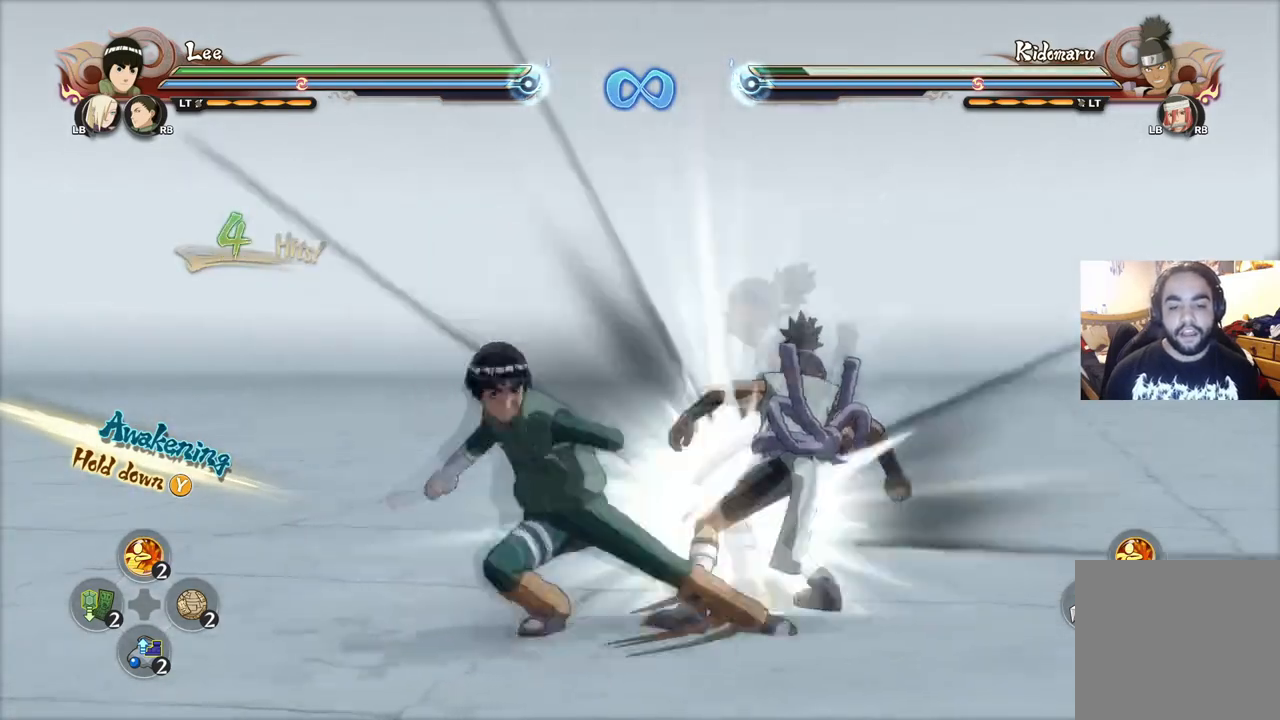
{"buttons": [], "left_stick": "center", "right_stick": "center", "events": [[33, "left_stick", "center"]]}
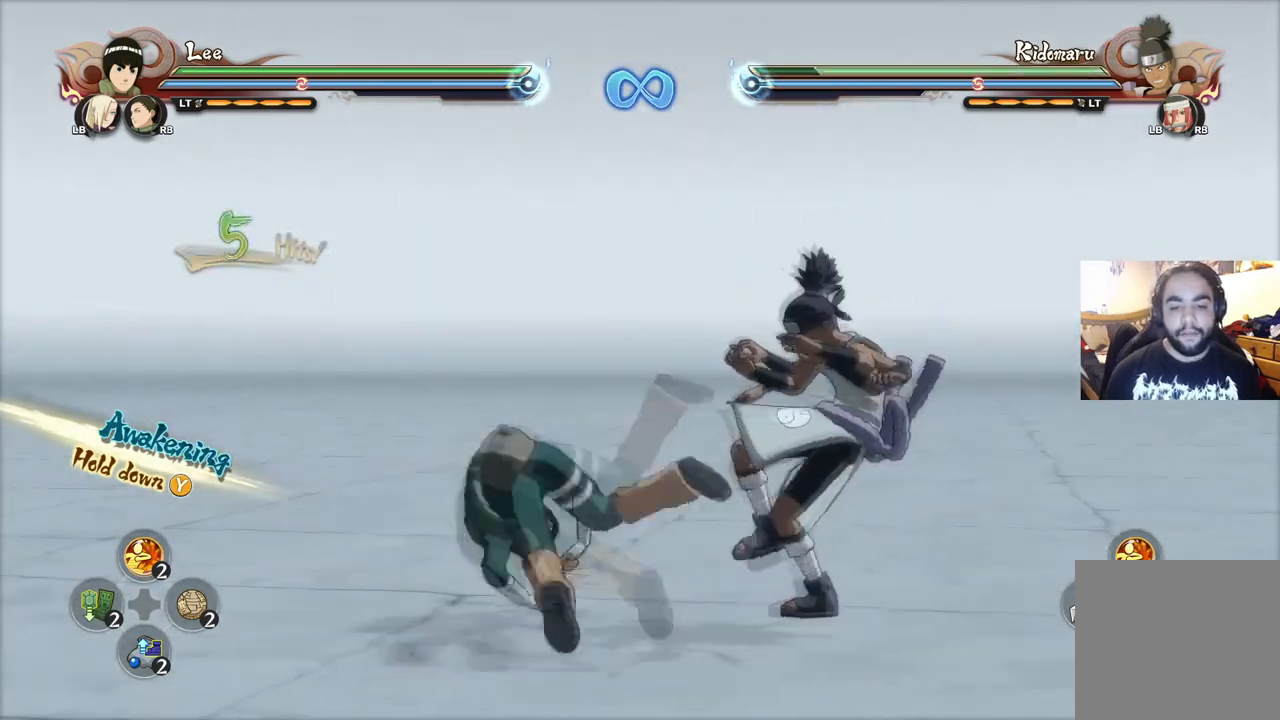
{"buttons": [], "left_stick": "center", "right_stick": "center", "events": []}
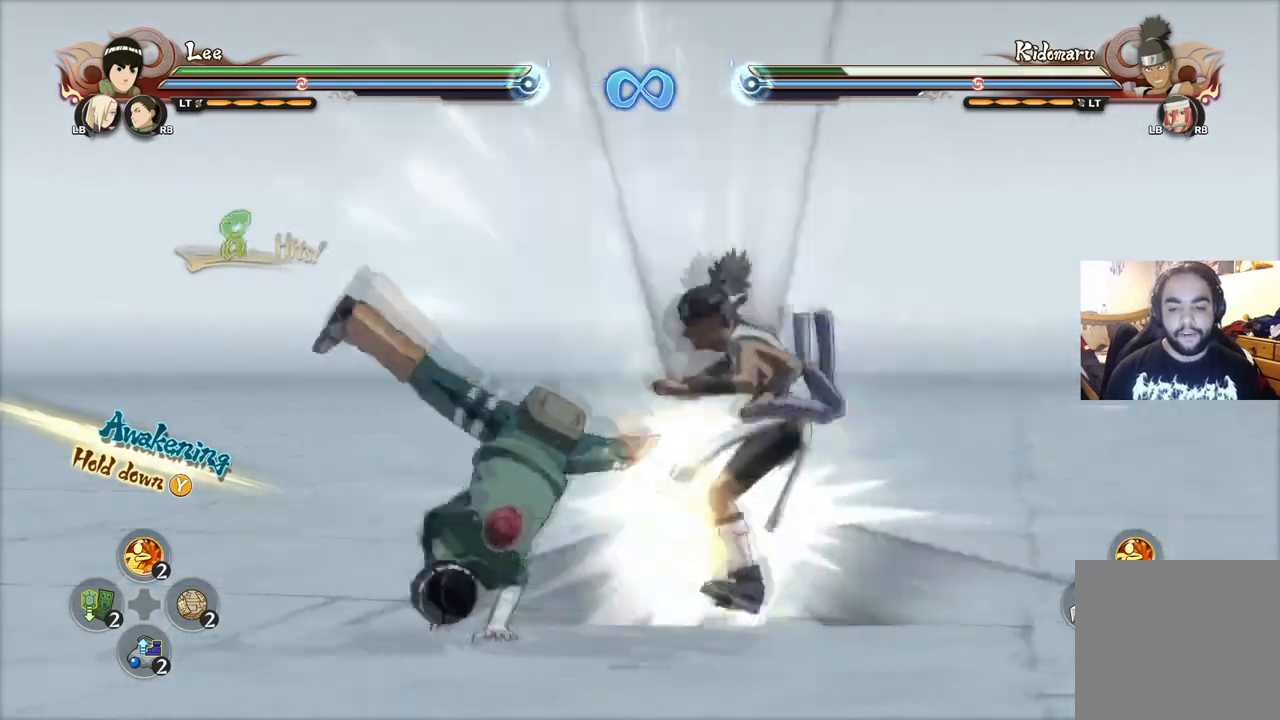
{"buttons": [], "left_stick": "center", "right_stick": "center", "events": []}
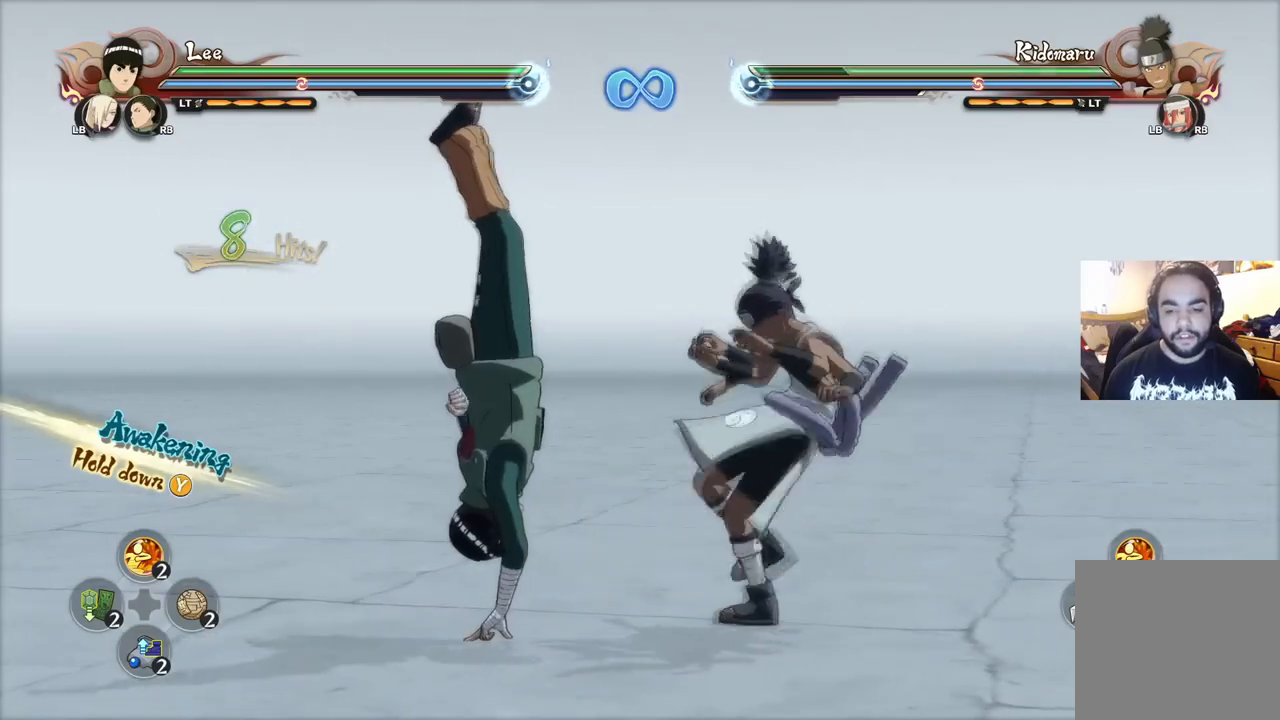
{"buttons": [], "left_stick": "center", "right_stick": "center", "events": []}
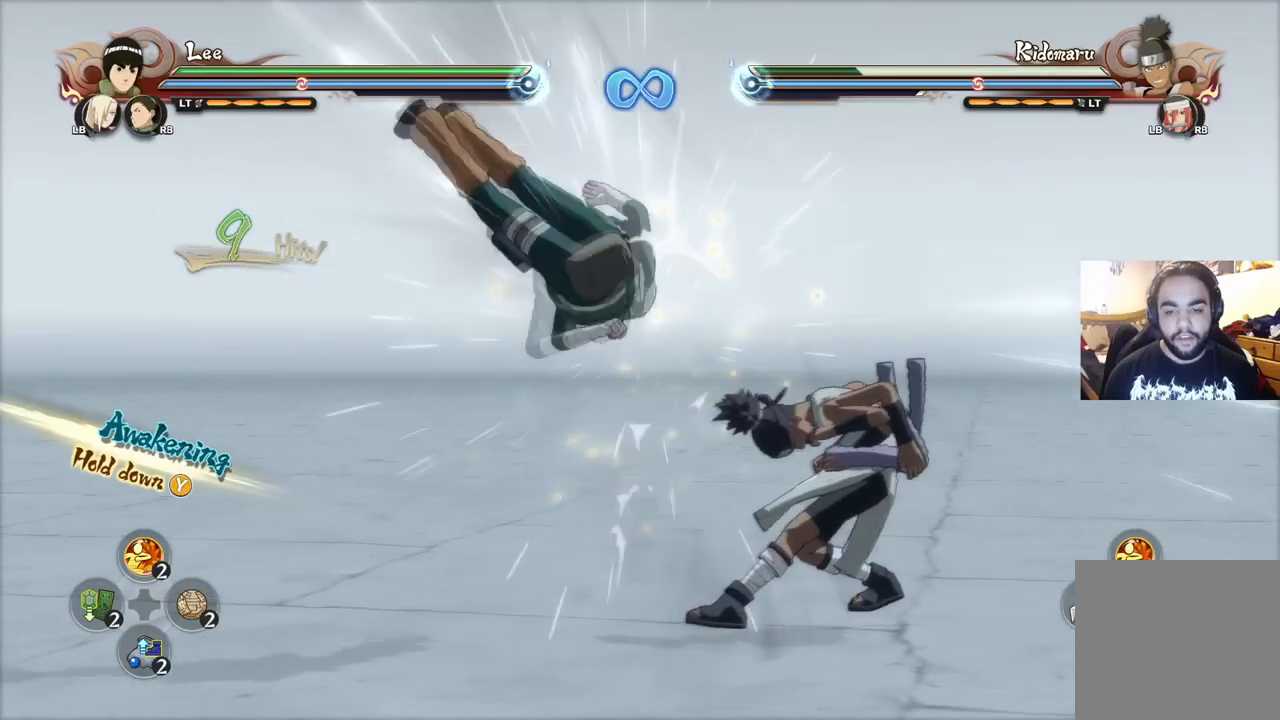
{"buttons": [], "left_stick": "center", "right_stick": "center", "events": []}
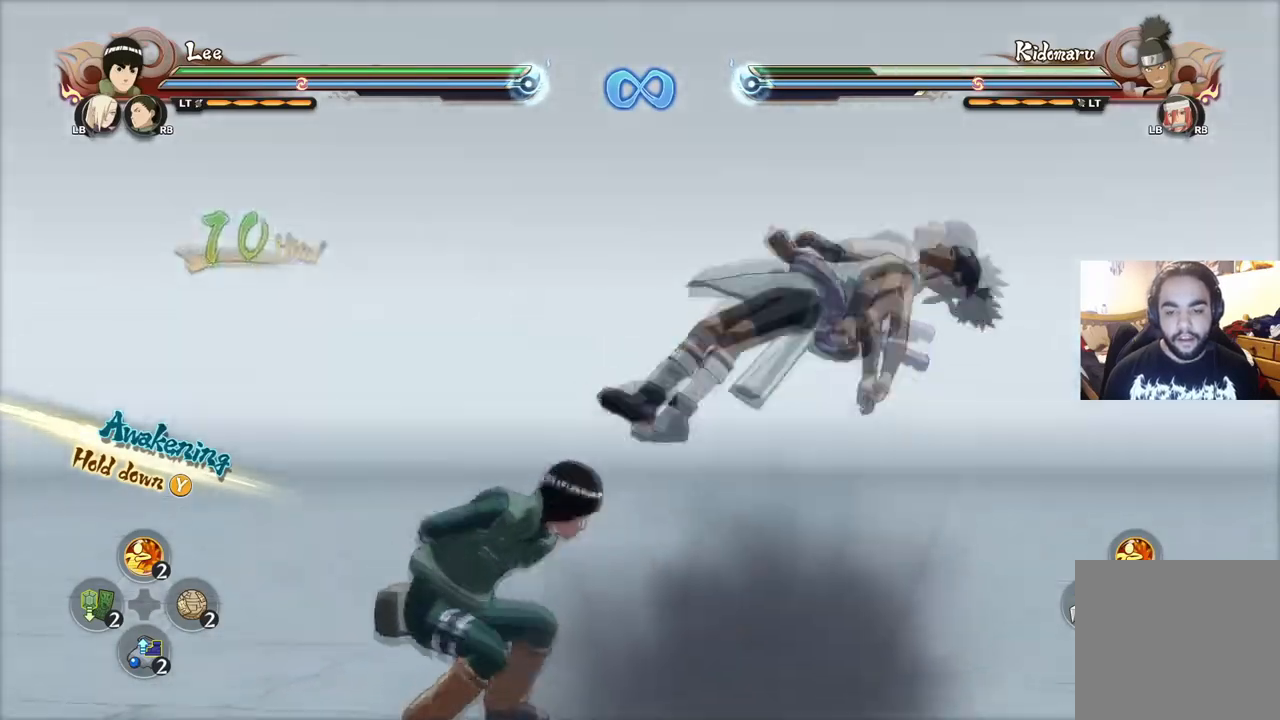
{"buttons": [], "left_stick": "right", "right_stick": "center", "events": [[300, "left_stick", "right"], [450, "CIRCLE", "down"], [500, "CIRCLE", "up"]]}
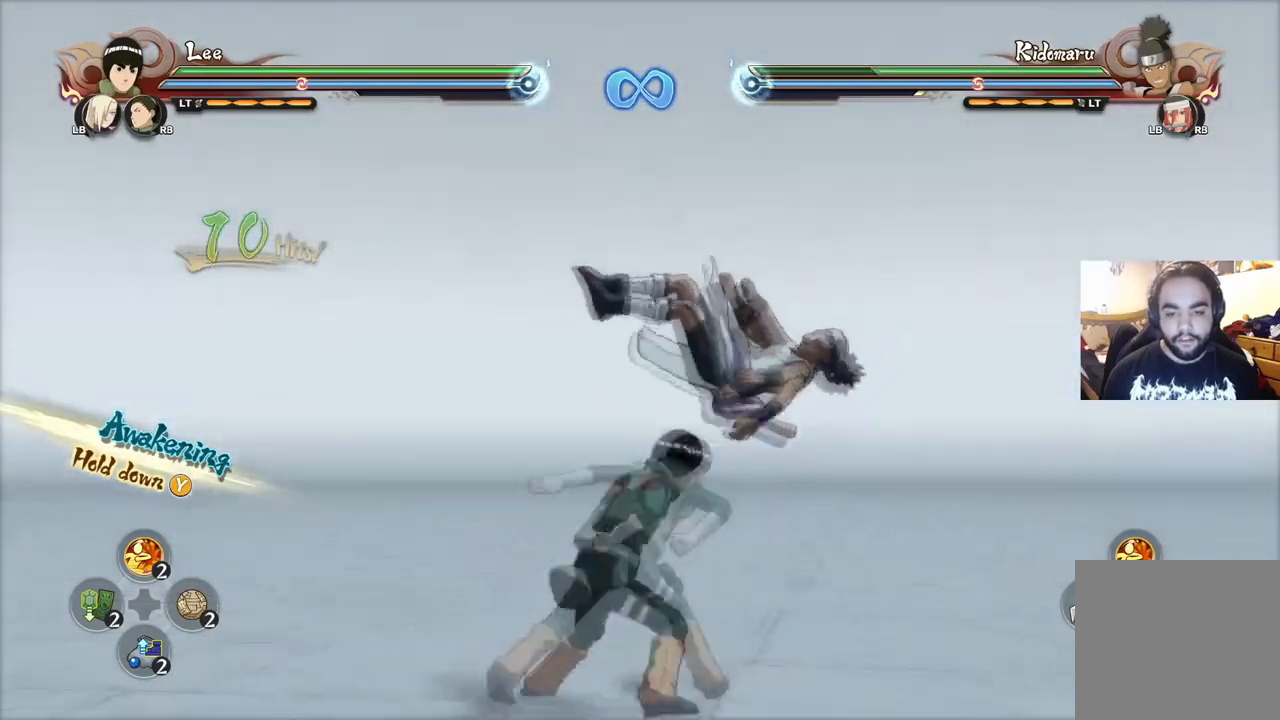
{"buttons": [], "left_stick": "center", "right_stick": "center", "events": [[83, "CIRCLE", "down"], [150, "CIRCLE", "up"], [217, "CIRCLE", "down"], [300, "CIRCLE", "up"], [350, "CIRCLE", "down"], [434, "CIRCLE", "up"], [467, "left_stick", "center"]]}
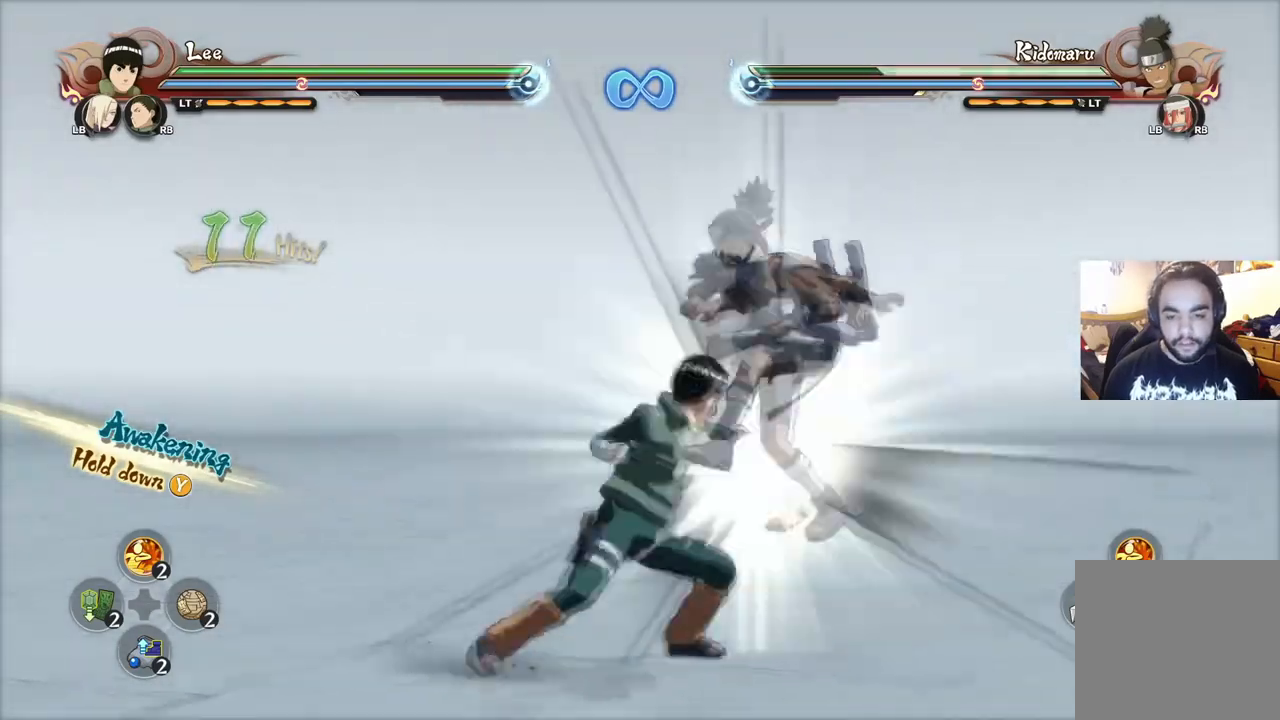
{"buttons": ["CIRCLE"], "left_stick": "center", "right_stick": "center", "events": [[283, "CROSS", "down"], [367, "CROSS", "up"], [450, "CIRCLE", "down"]]}
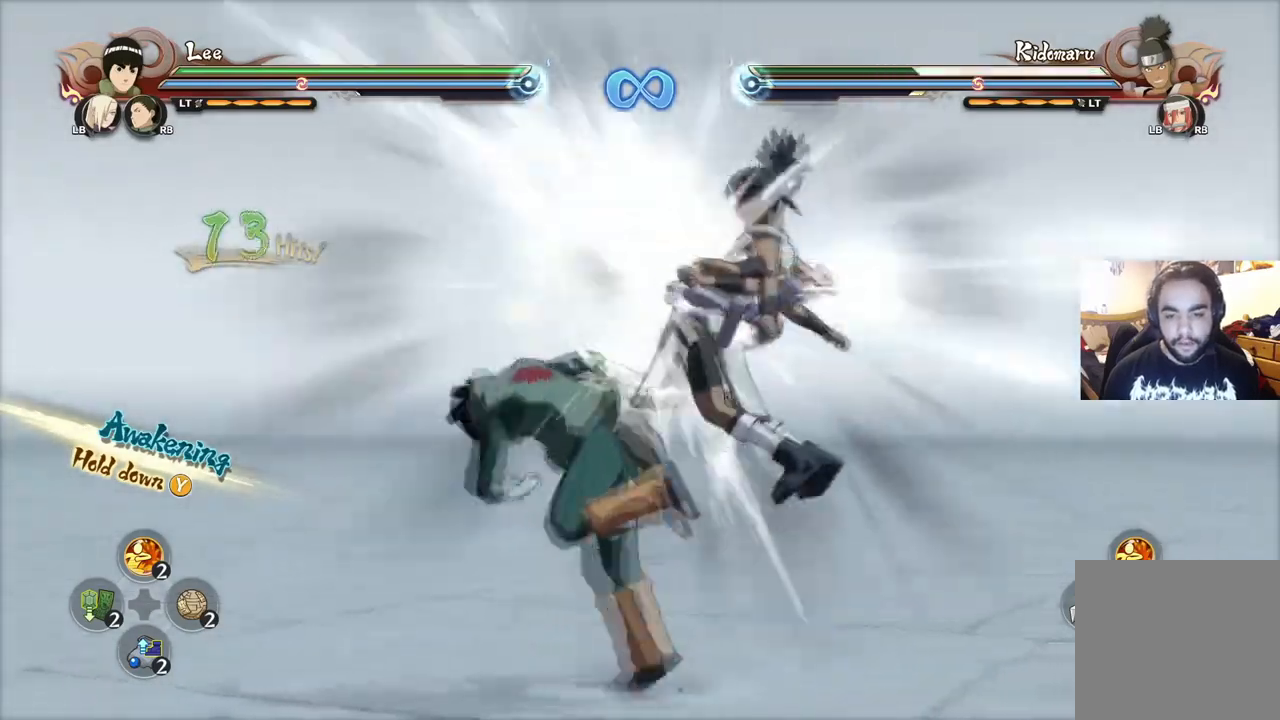
{"buttons": [], "left_stick": "center", "right_stick": "center", "events": [[17, "CIRCLE", "up"], [50, "CIRCLE", "down"], [134, "CIRCLE", "up"], [167, "CIRCLE", "down"], [250, "CIRCLE", "up"], [300, "CIRCLE", "down"], [384, "CIRCLE", "up"], [417, "CIRCLE", "down"], [484, "CIRCLE", "up"]]}
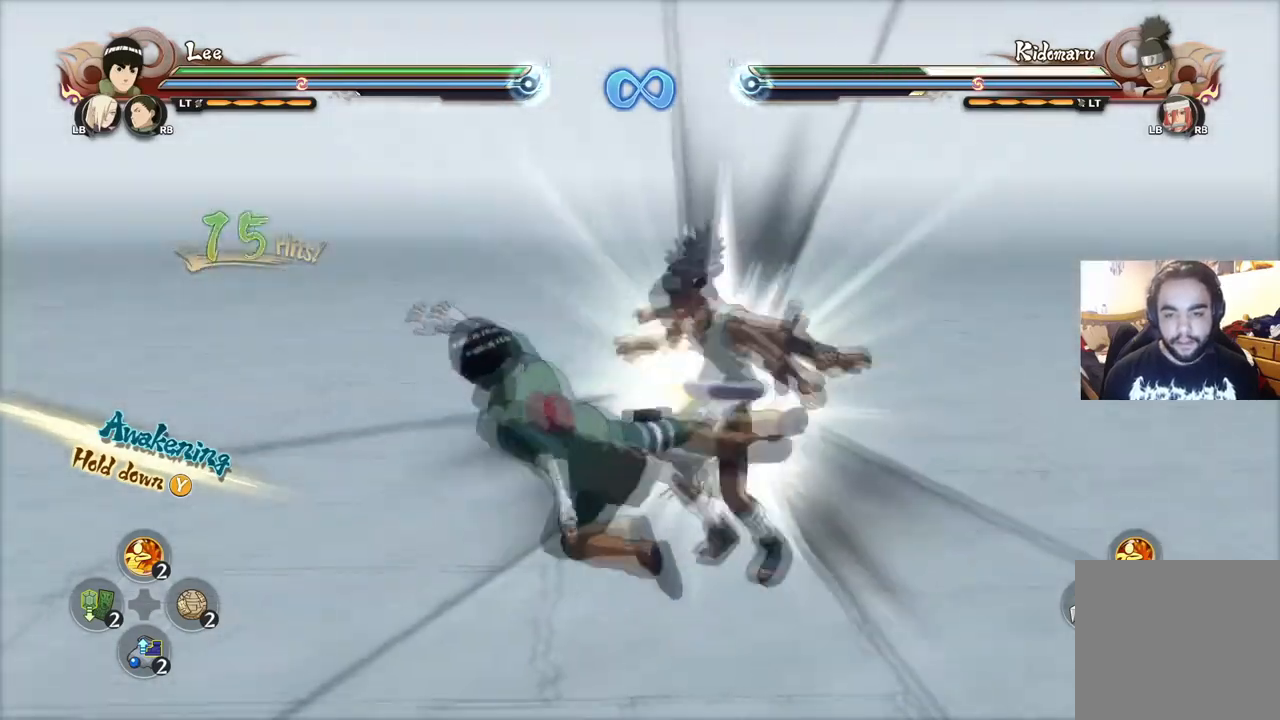
{"buttons": [], "left_stick": "center", "right_stick": "center", "events": [[16, "CIRCLE", "down"], [116, "CIRCLE", "up"]]}
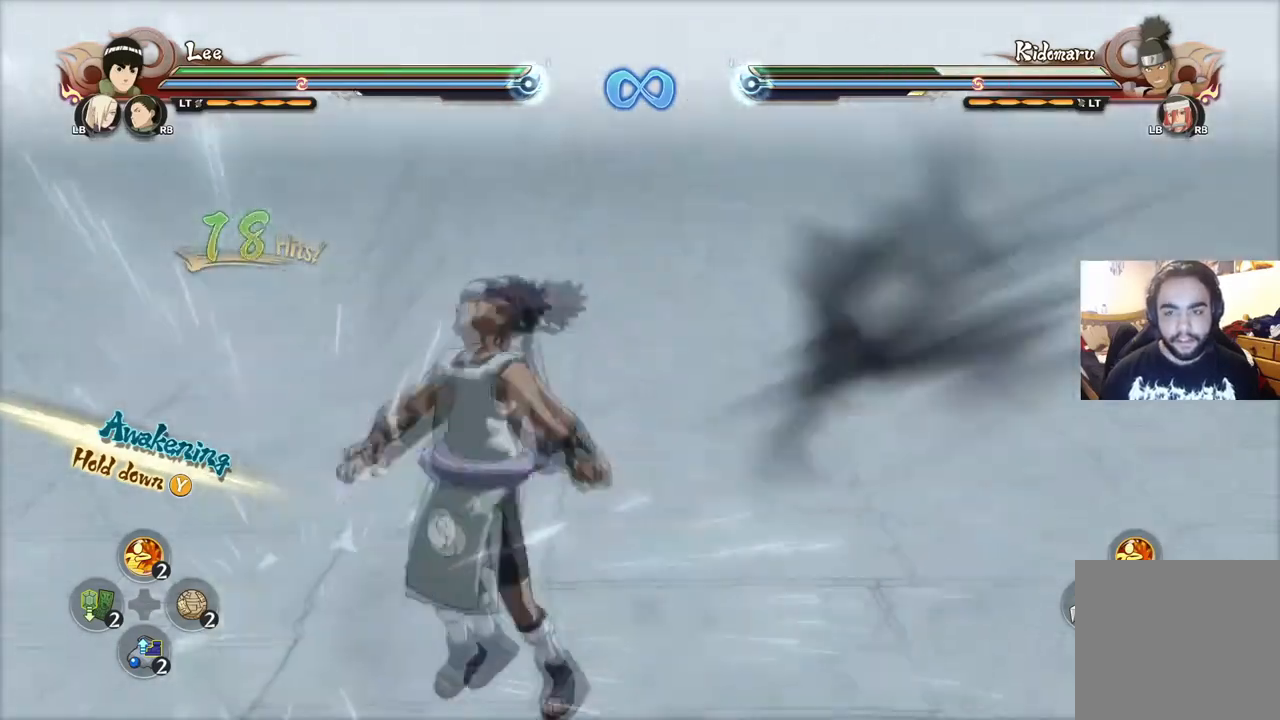
{"buttons": [], "left_stick": "center", "right_stick": "center", "events": []}